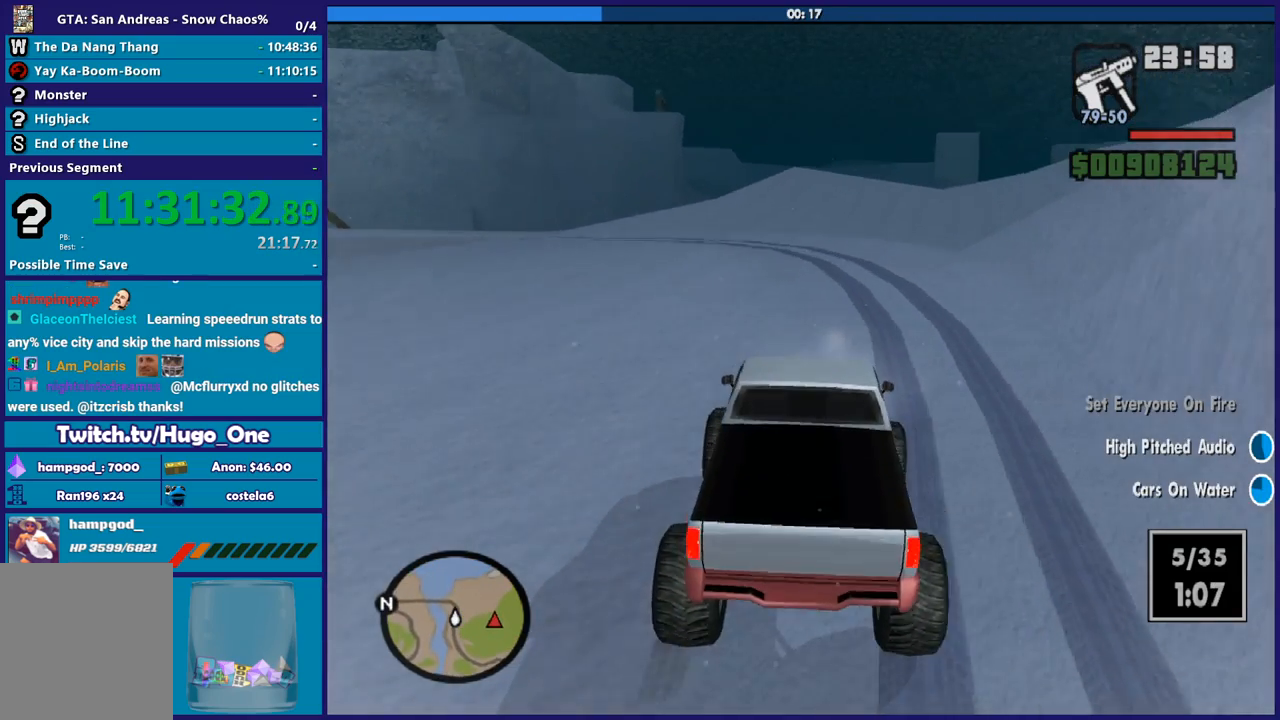
Gameplay with a controller (Xbox layout); each line is a JSON object with the inputs held at the frame after it. "button_events" lists button changes between this image and that frame as [ms after this image, input, new state], when the widget could be followed in between (sticks are given only as held states). This document gives stick clicks only as held states, not as events.
{"buttons": [], "left_stick": "center", "right_stick": "down-right", "button_events": [[67, "L2", "down"], [167, "L2", "up"]]}
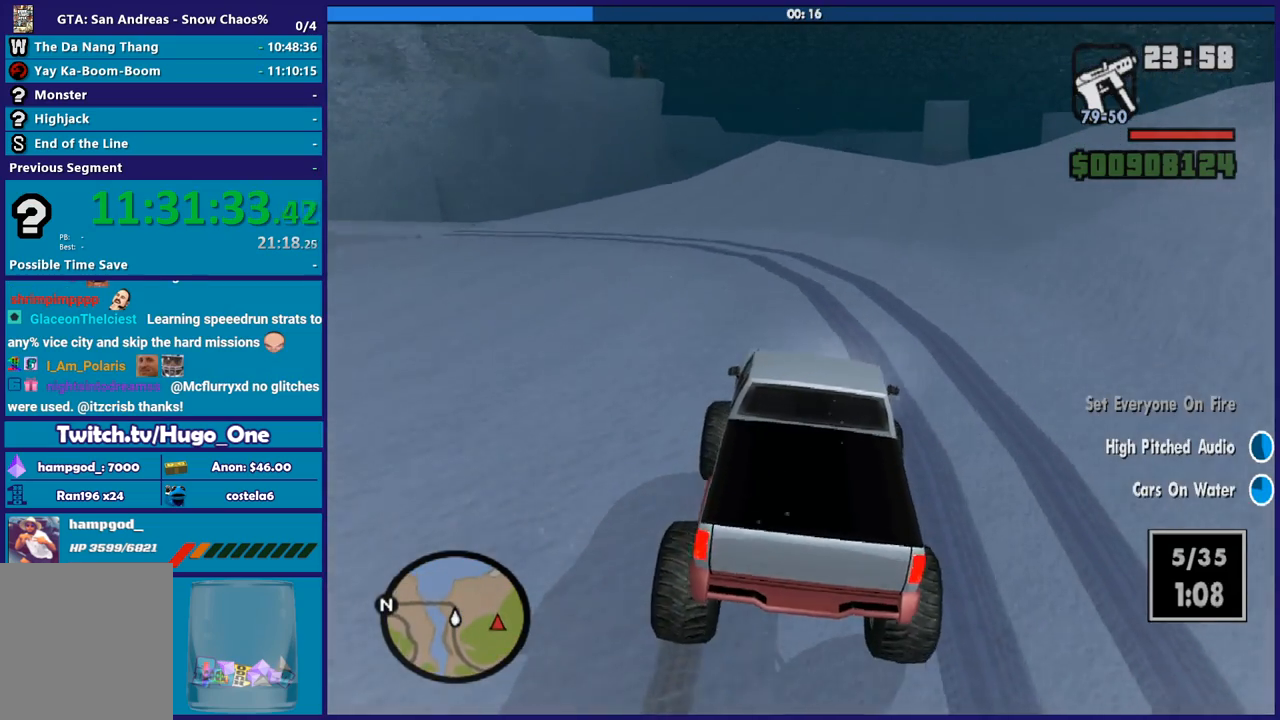
{"buttons": ["L2"], "left_stick": "right", "right_stick": "down-right", "button_events": [[267, "R2", "down"], [367, "L2", "down"], [367, "R2", "up"]]}
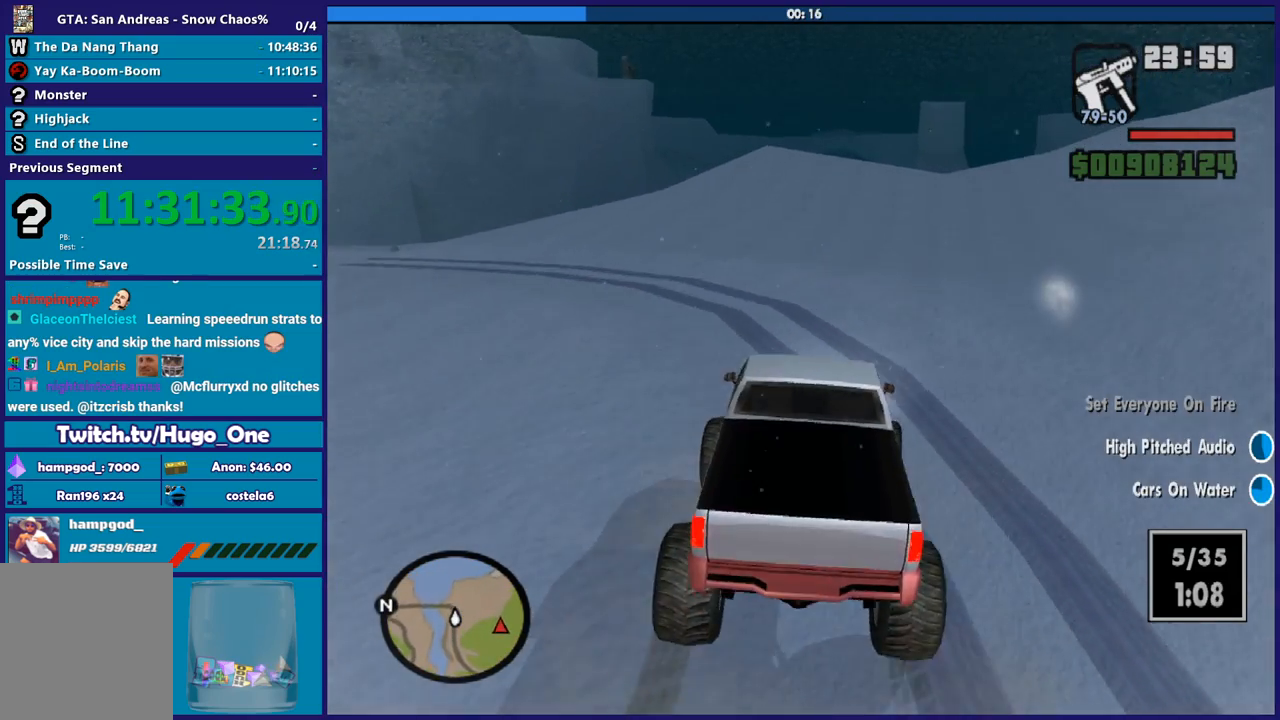
{"buttons": ["L2"], "left_stick": "down-right", "right_stick": "down-right", "button_events": [[100, "L2", "up"], [300, "L2", "down"]]}
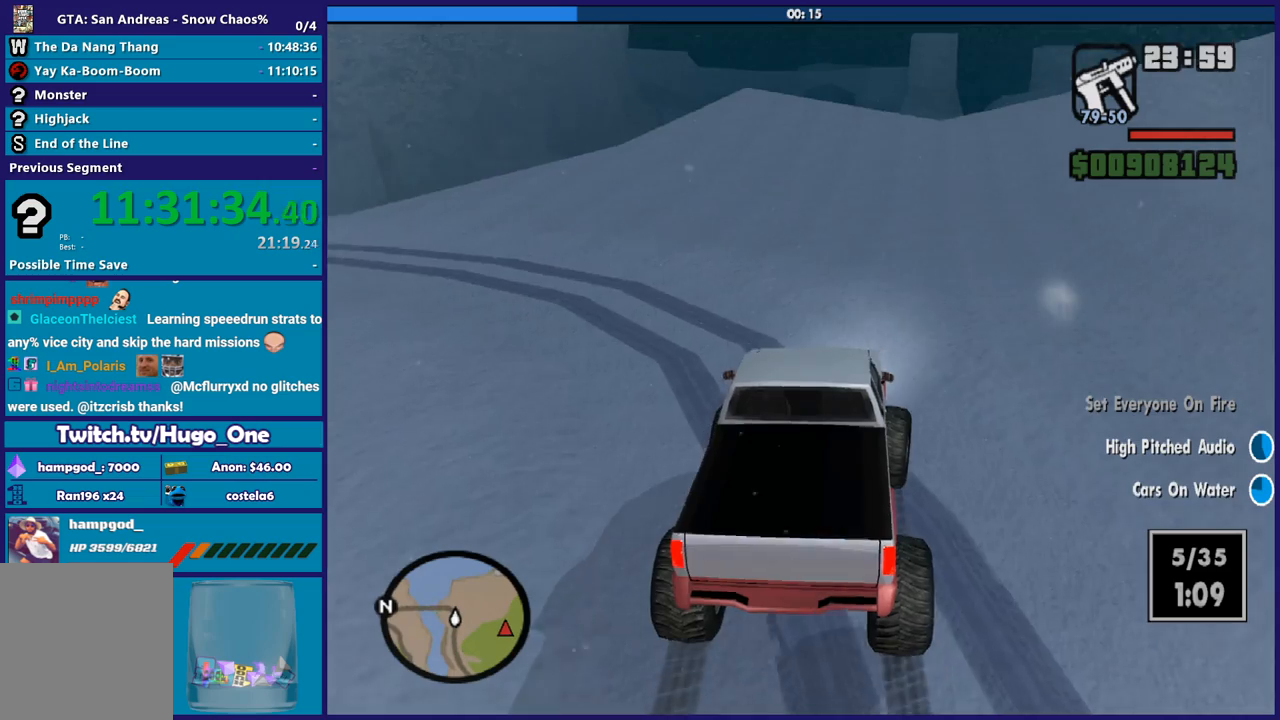
{"buttons": [], "left_stick": "right", "right_stick": "down-right", "button_events": [[34, "L2", "up"]]}
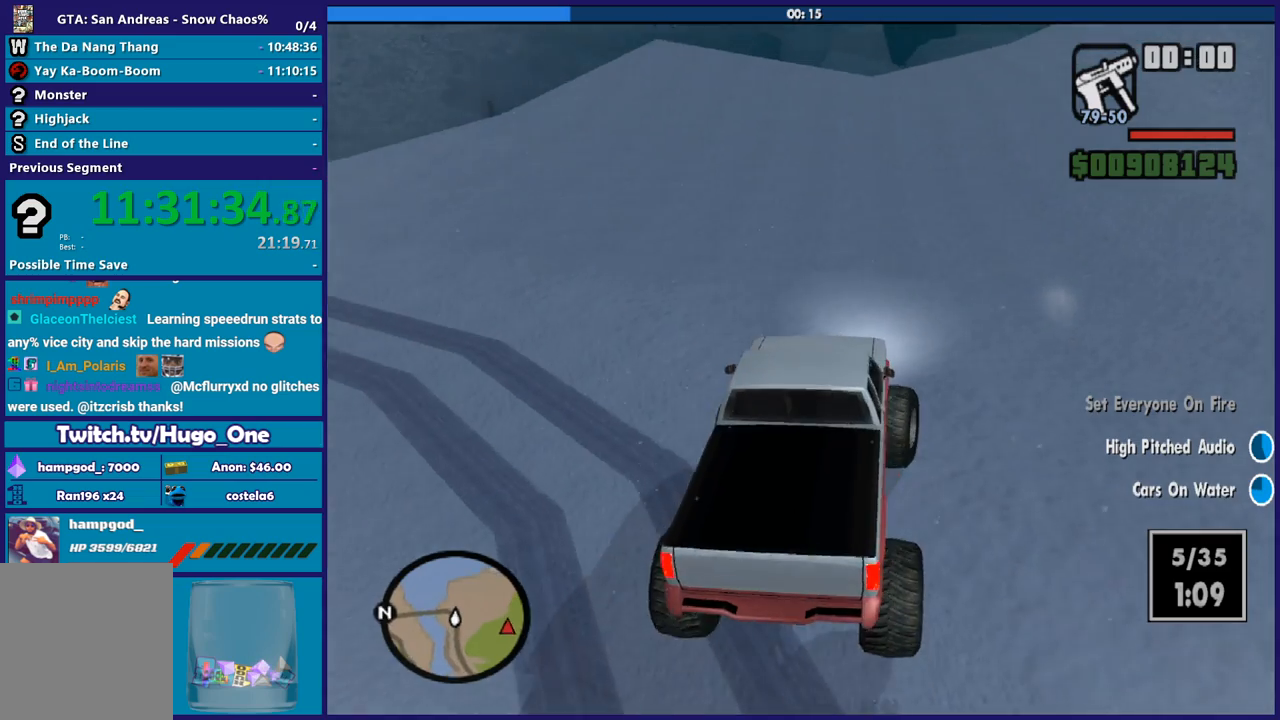
{"buttons": ["R2"], "left_stick": "right", "right_stick": "down-right", "button_events": [[267, "R2", "down"]]}
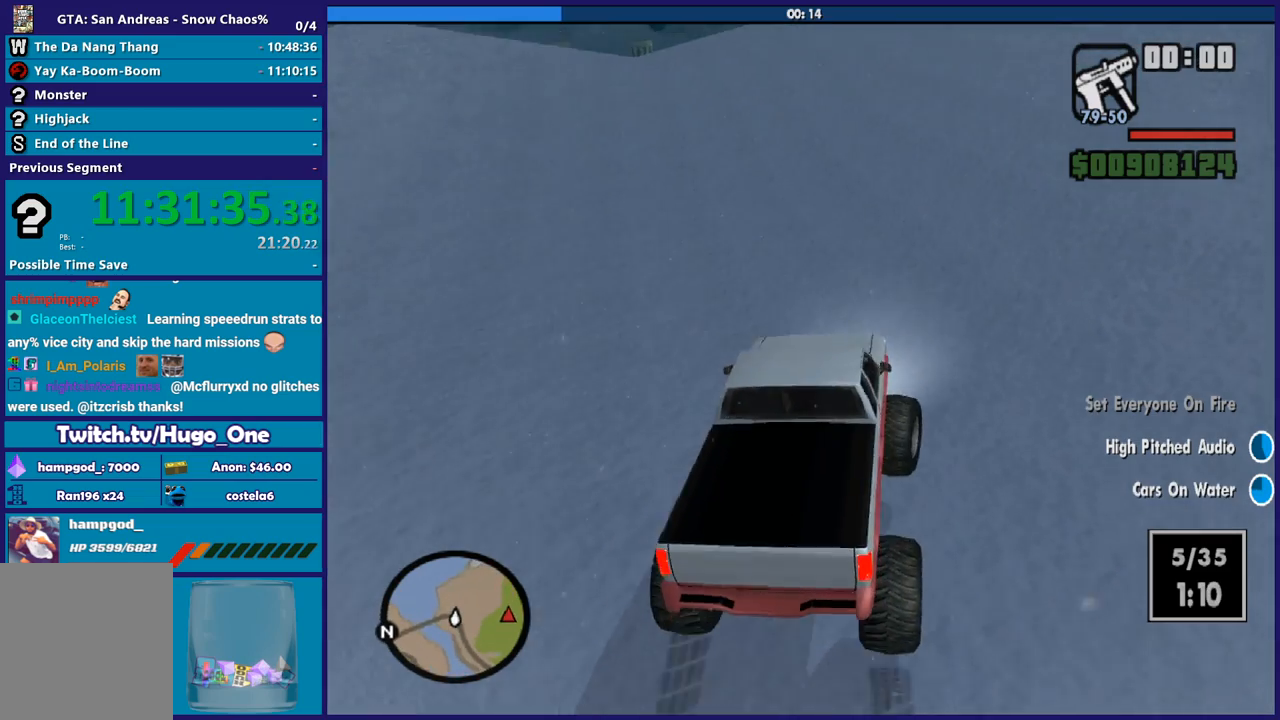
{"buttons": ["R2"], "left_stick": "right", "right_stick": "down-right", "button_events": [[34, "R2", "up"], [267, "R2", "down"]]}
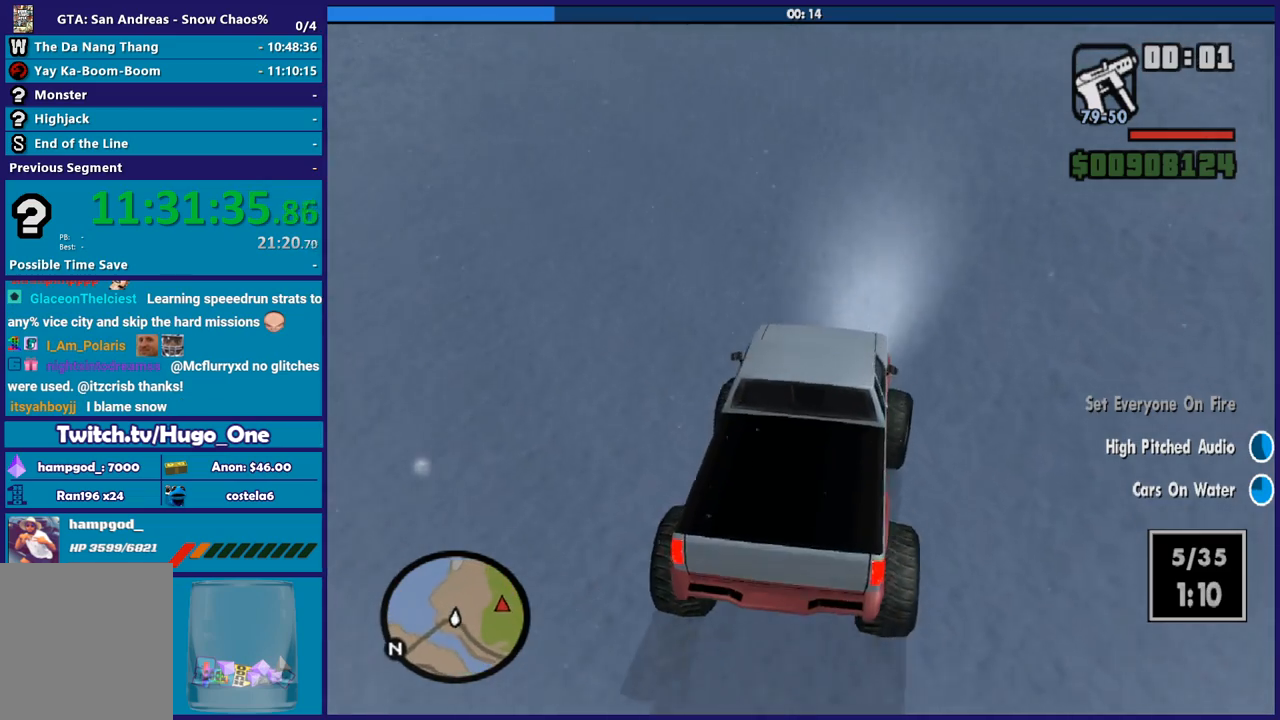
{"buttons": ["R2"], "left_stick": "down-right", "right_stick": "up-right", "button_events": []}
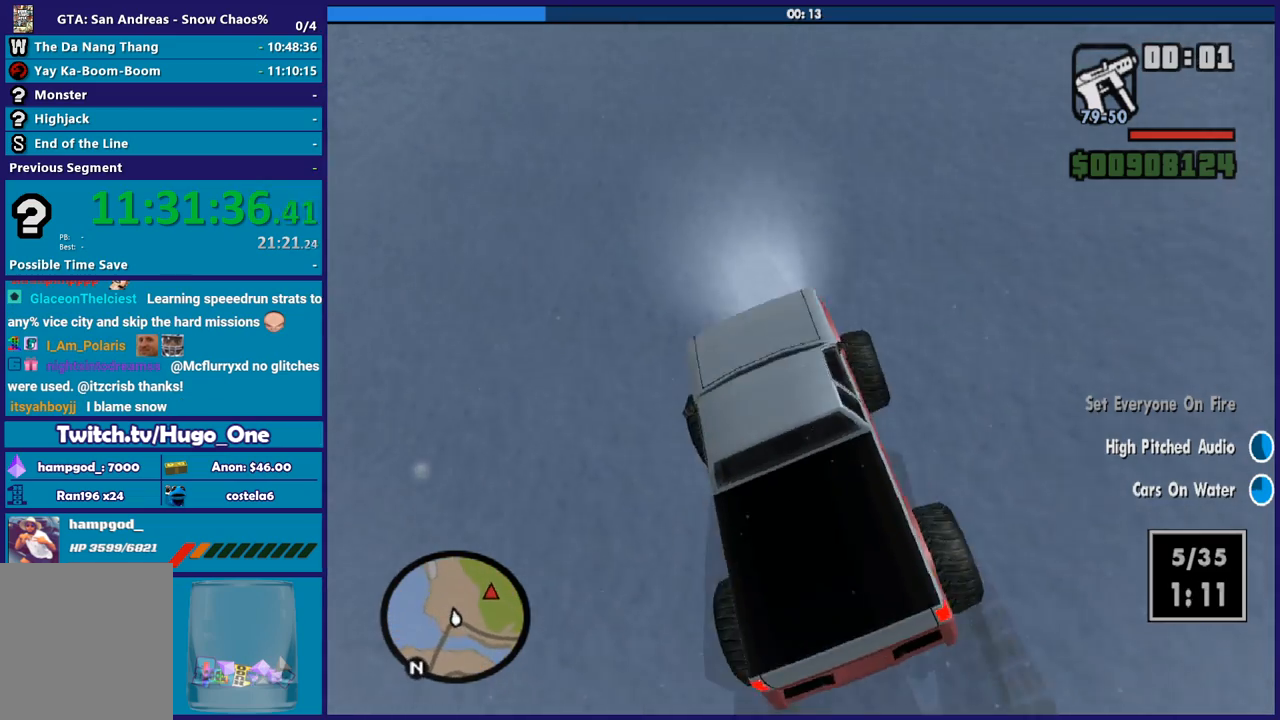
{"buttons": ["R2"], "left_stick": "right", "right_stick": "up-right", "button_events": []}
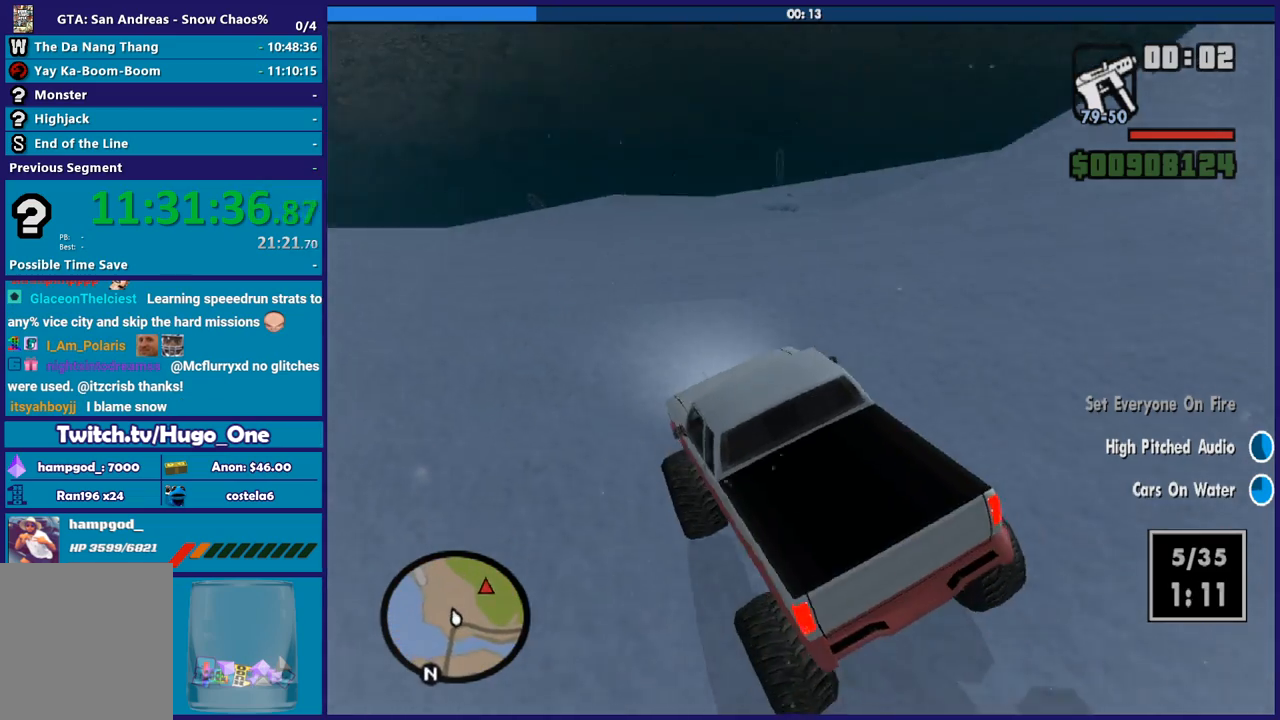
{"buttons": ["R2"], "left_stick": "center", "right_stick": "right", "button_events": []}
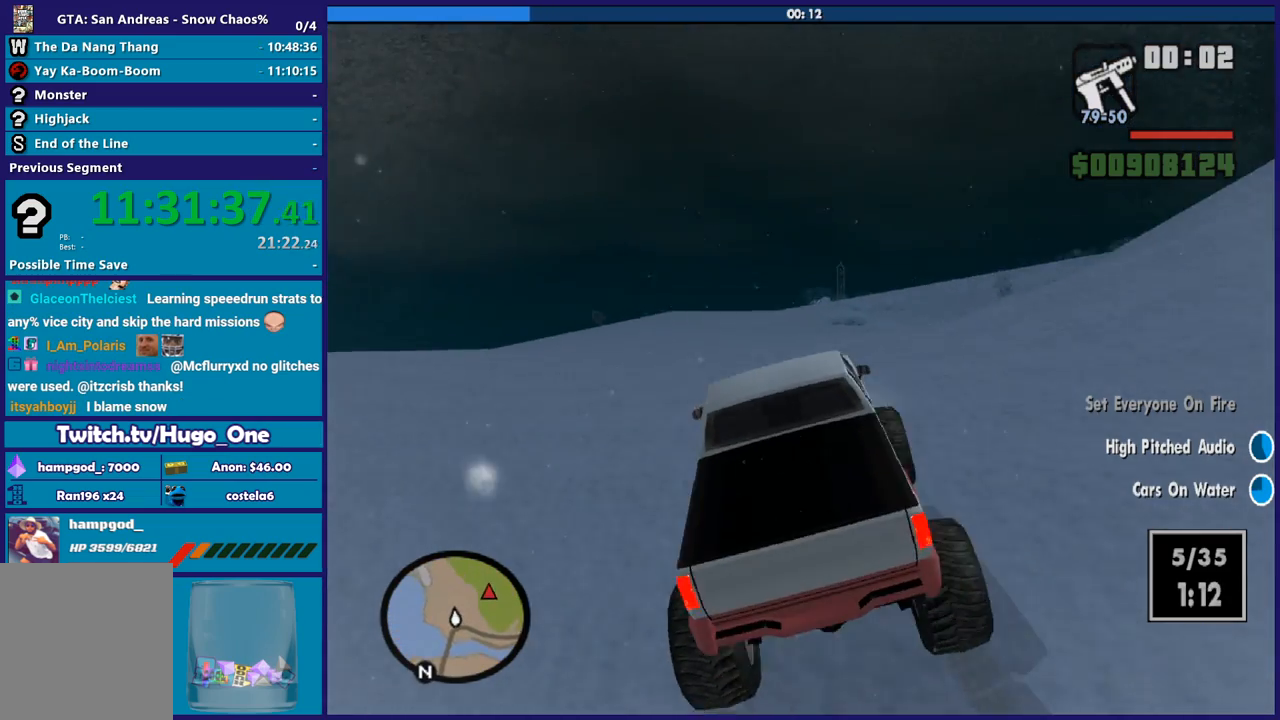
{"buttons": ["R2"], "left_stick": "center", "right_stick": "right", "button_events": []}
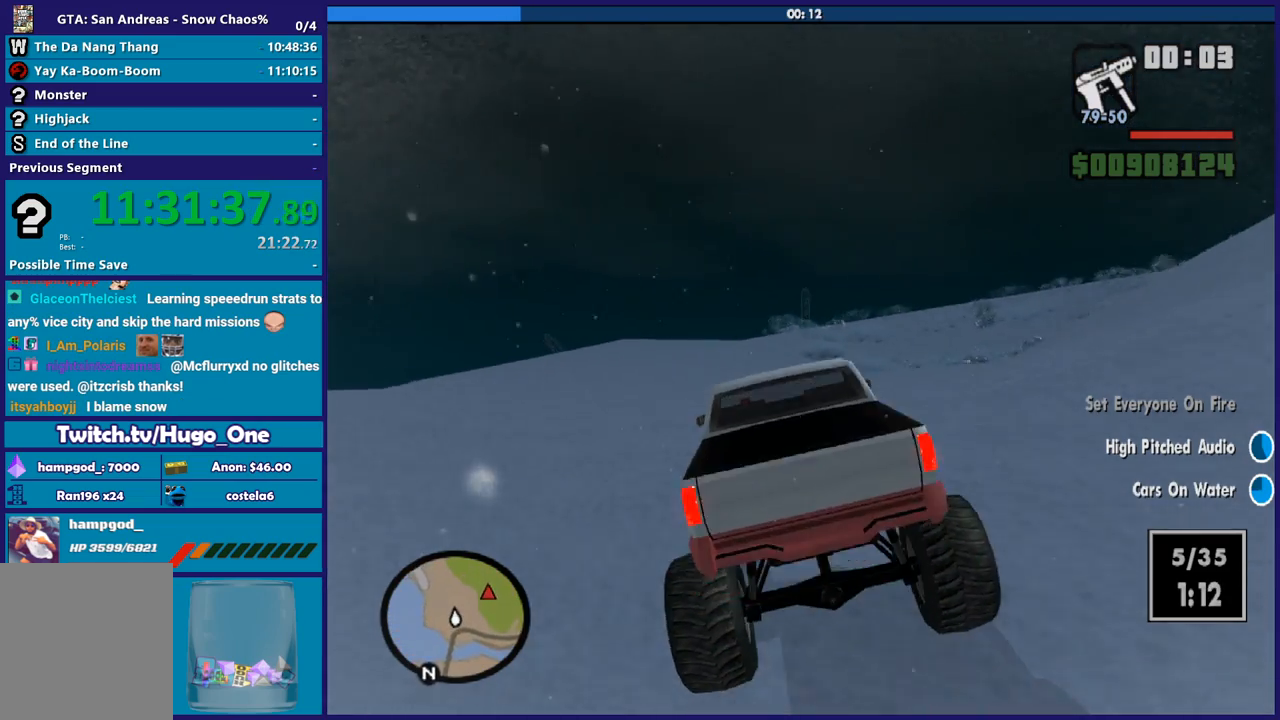
{"buttons": ["R2"], "left_stick": "center", "right_stick": "right", "button_events": []}
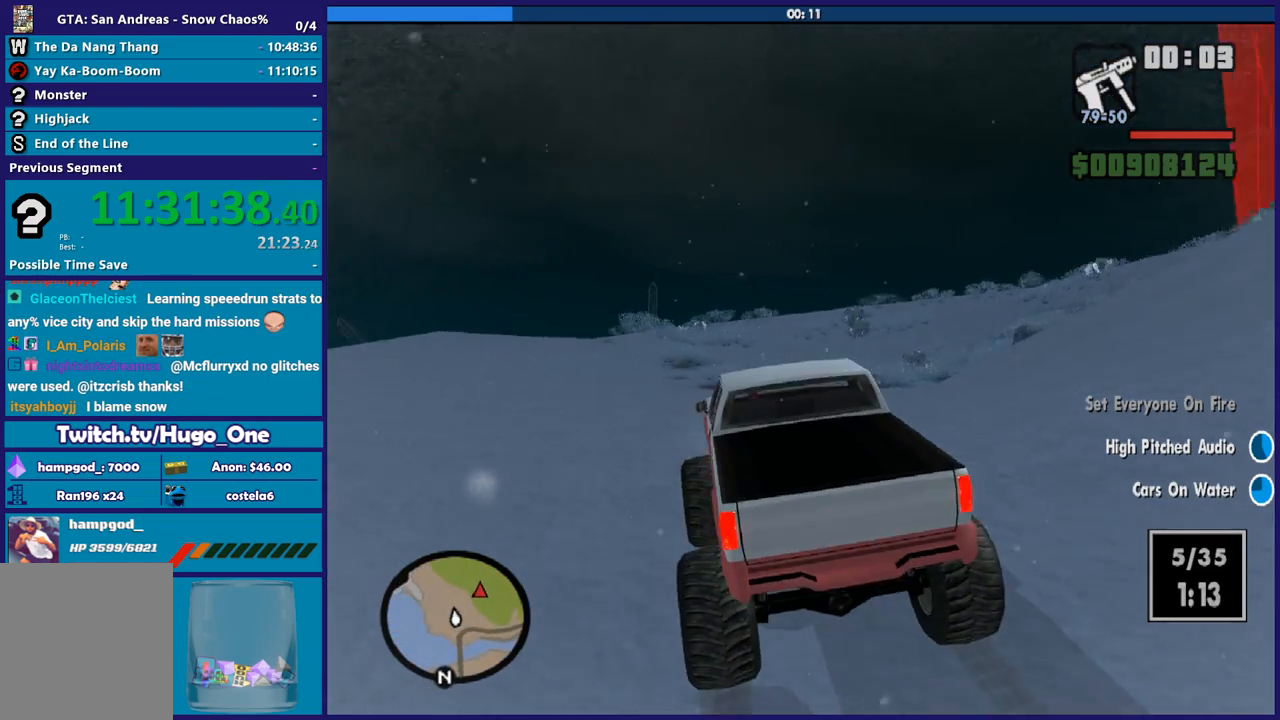
{"buttons": ["R2"], "left_stick": "down-right", "right_stick": "down-right", "button_events": []}
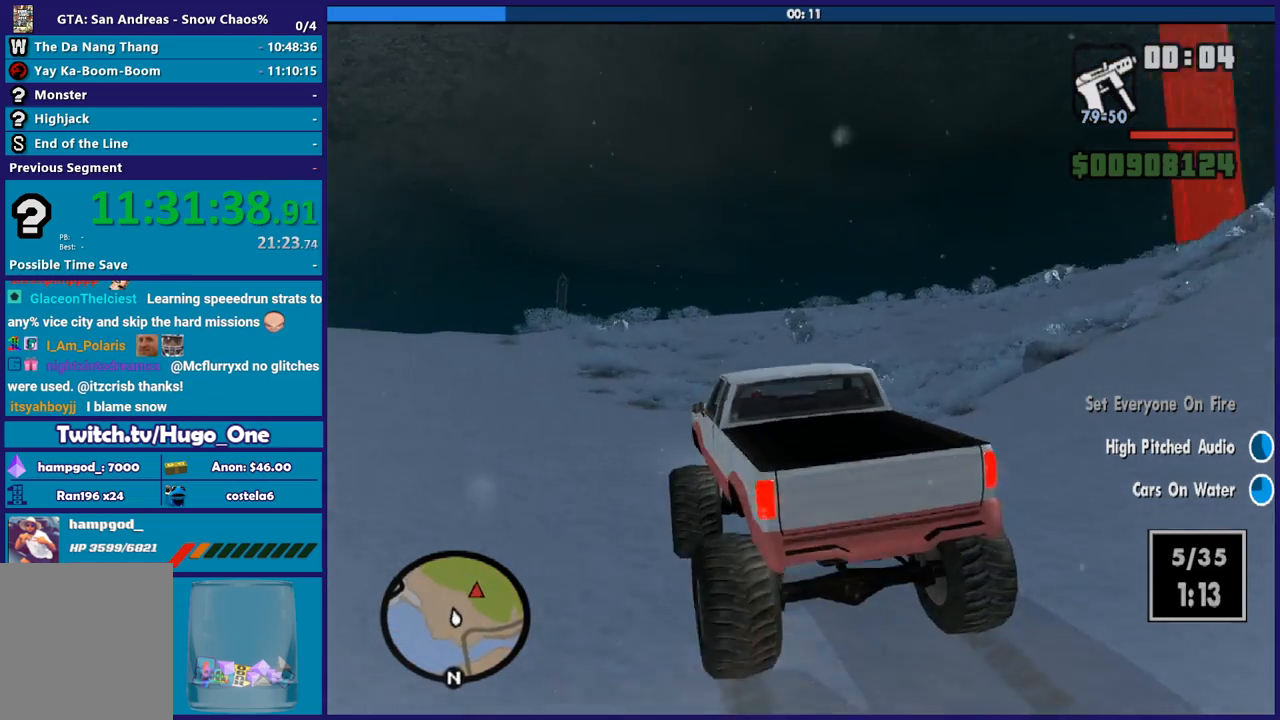
{"buttons": ["R2"], "left_stick": "right", "right_stick": "down-right", "button_events": []}
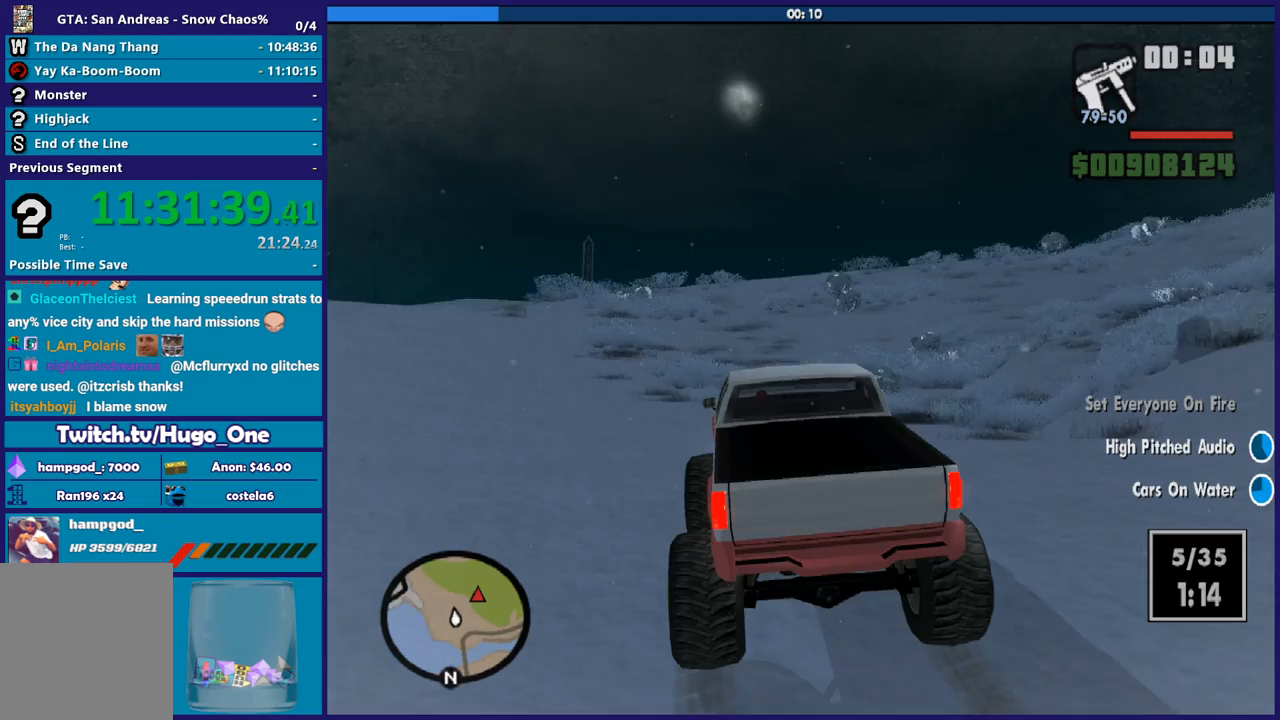
{"buttons": ["R2"], "left_stick": "down-right", "right_stick": "down-right", "button_events": []}
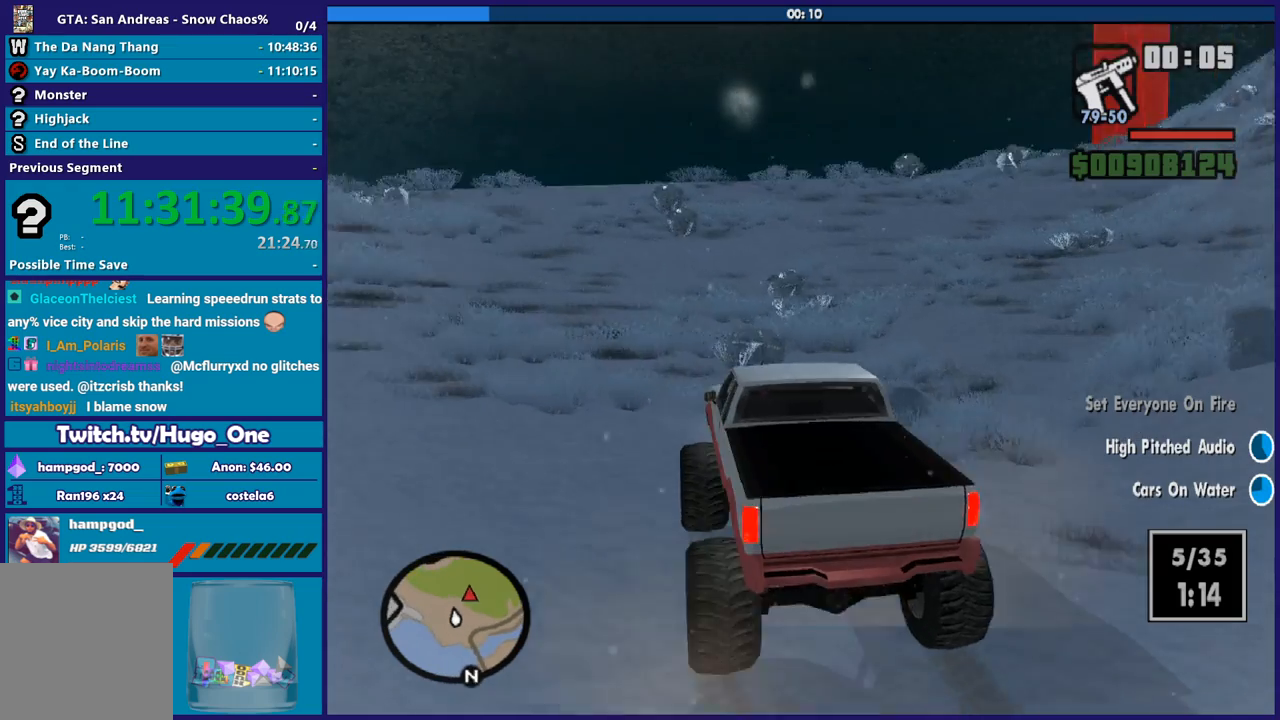
{"buttons": ["R2"], "left_stick": "down-right", "right_stick": "down-right", "button_events": []}